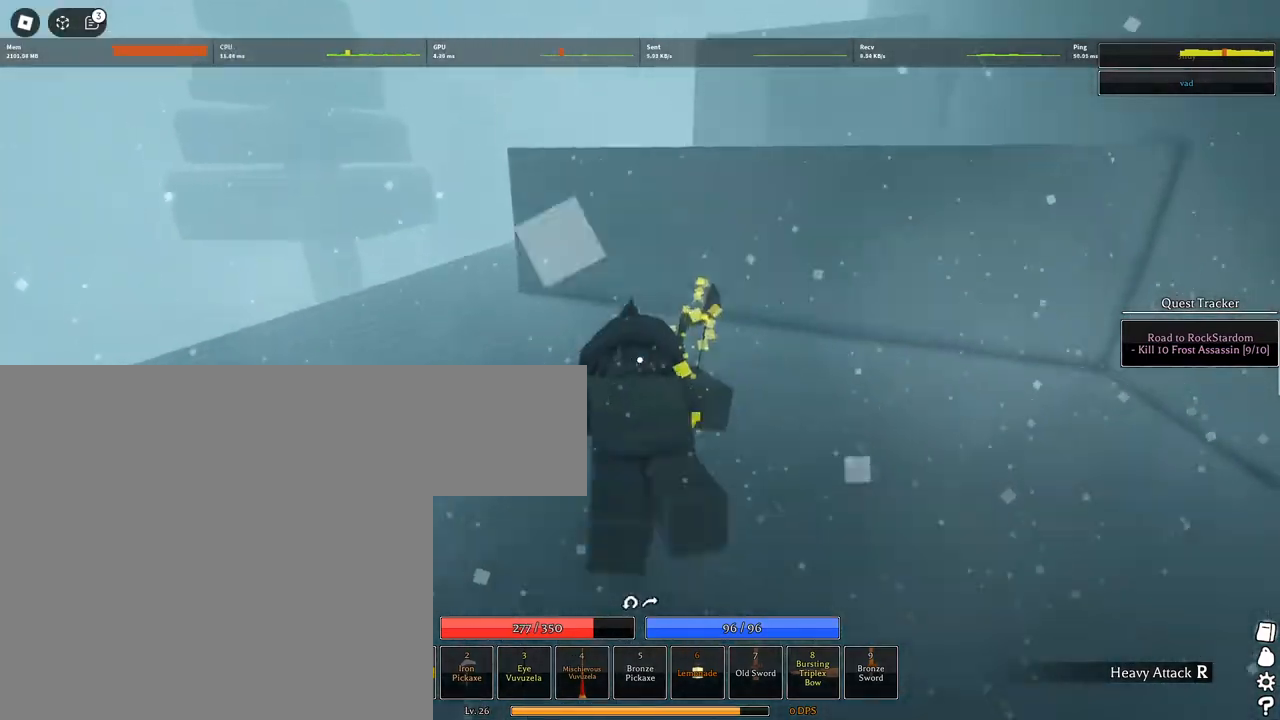
Gameplay with keyboard and mouse; each line is a JSON object with the keys and mouse buttons held at the frame after it. "events" lists presses ("down") and releases ("up") of "1", "2", "3", "4", "5", "a", "alt", "c", "caps_lock", "ctrl", "d", "e", "f", "g", "q", "r", "s", "shift", "space", "t", "tab", "v", "w", "x", "z", "mouse_left", "mouse_wheel" and "mouse_right" between this image and that frame as [ms after this image, input, new state], when the widget could be followed in between. "mouse_left", "mouse_wheel", "mouse_right" = the "left", "wheel", "right" buttons of the "mouse" list. No other keys are recorded. "wheel" means that the mouse wheel is clicked or scrolled. Not read: mouse_move.
{"keys": ["a", "w"], "mouse": [], "events": [[33, "space", "up"], [133, "shift", "up"]]}
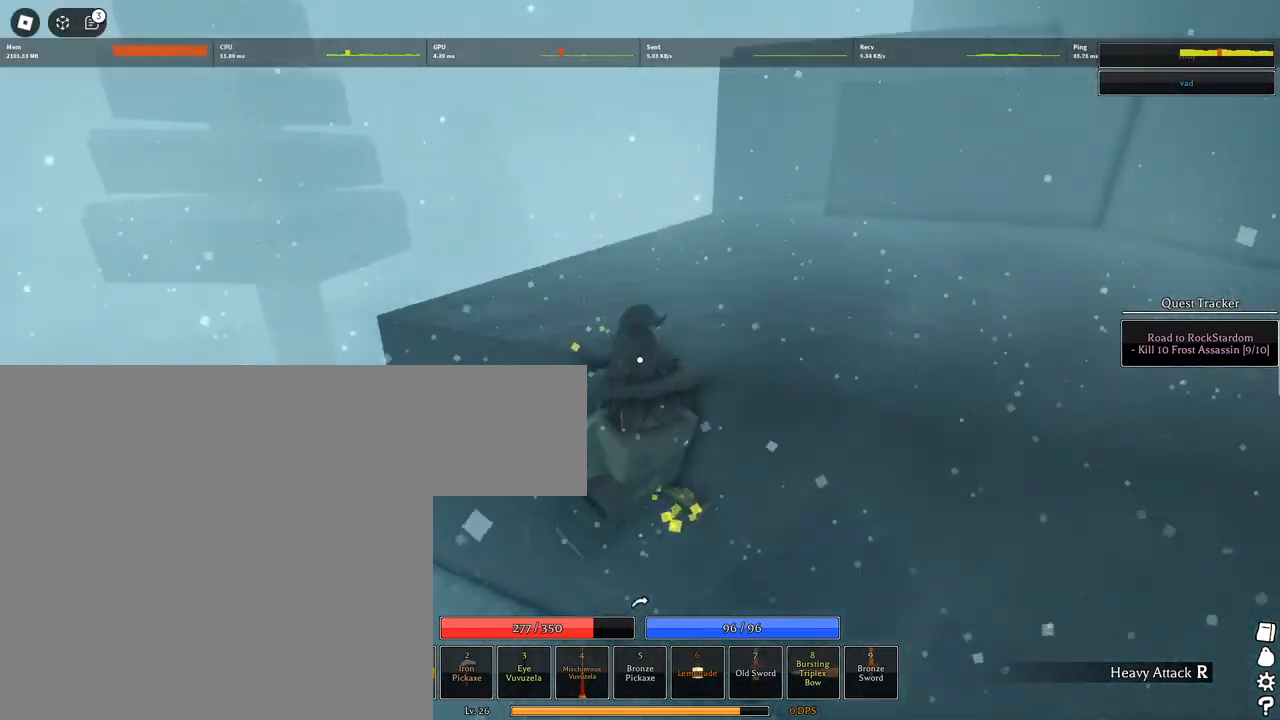
{"keys": ["w"], "mouse": [], "events": [[183, "space", "down"], [333, "a", "up"], [383, "space", "up"]]}
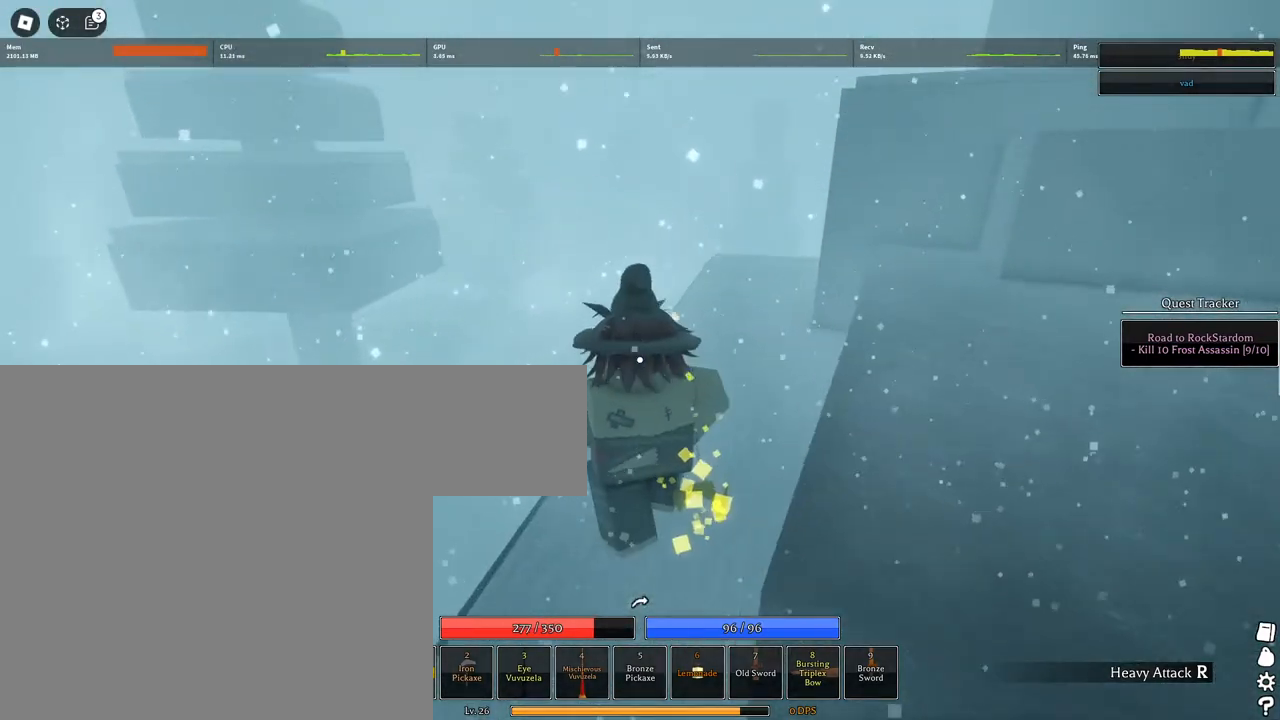
{"keys": ["w"], "mouse": [], "events": []}
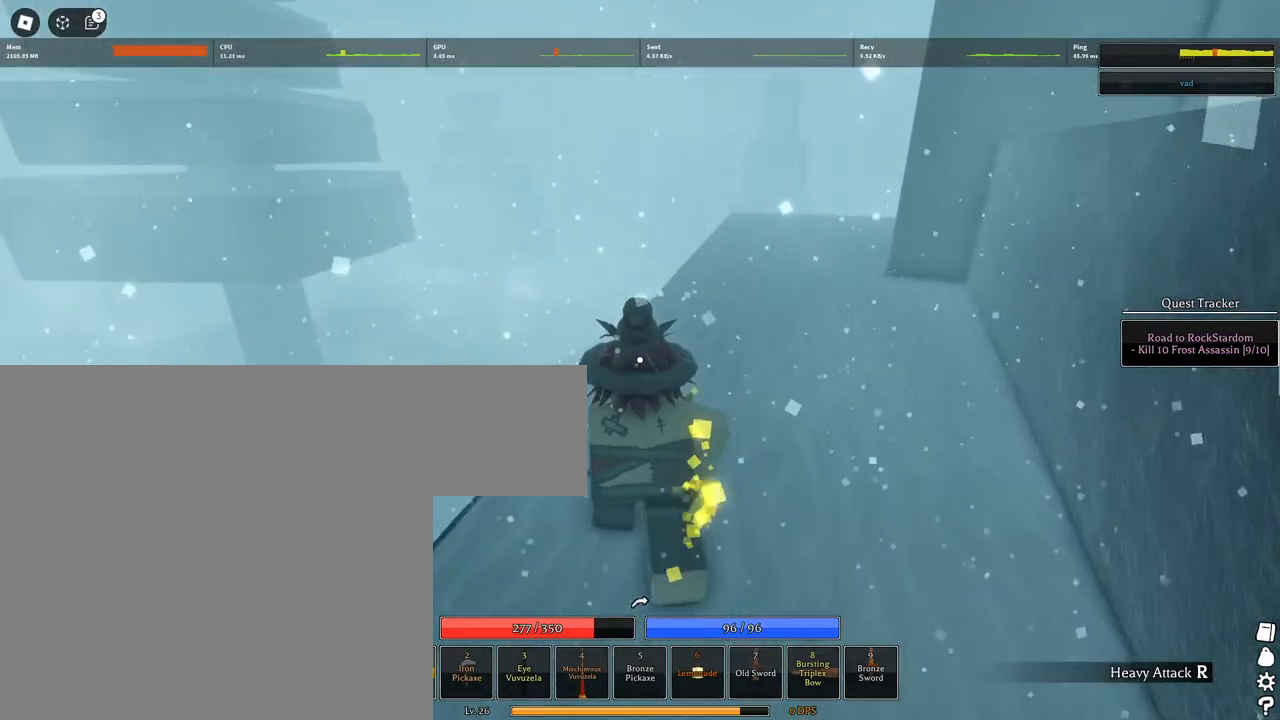
{"keys": ["a", "w"], "mouse": [], "events": [[217, "shift", "down"], [317, "a", "down"], [417, "shift", "up"]]}
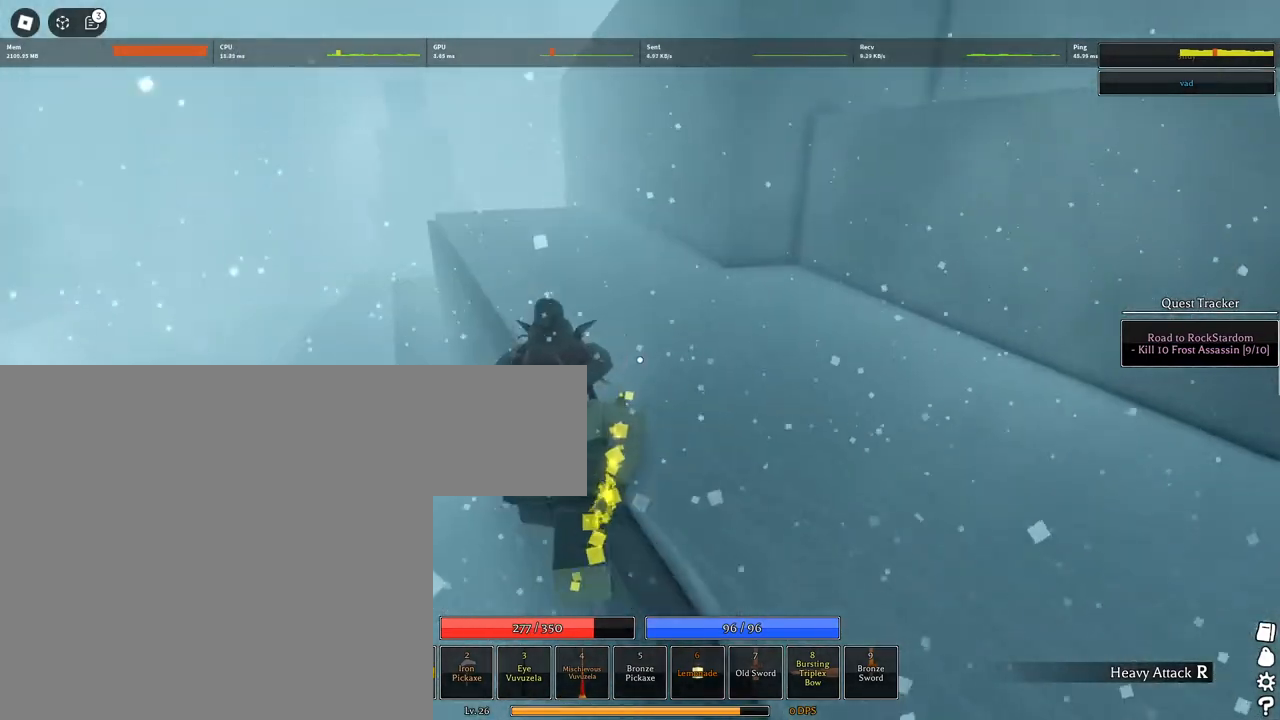
{"keys": ["a", "q", "w"], "mouse": [], "events": [[383, "q", "down"]]}
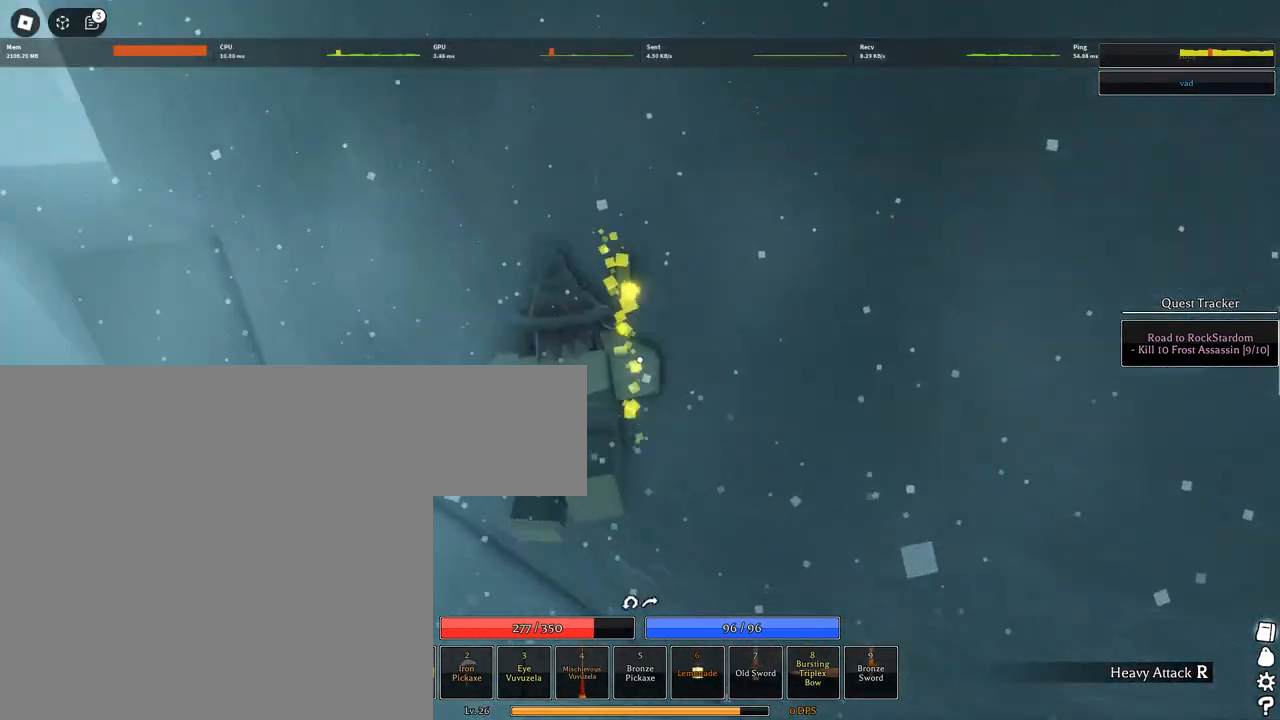
{"keys": ["a", "shift", "w"], "mouse": [], "events": [[17, "q", "up"], [350, "shift", "down"]]}
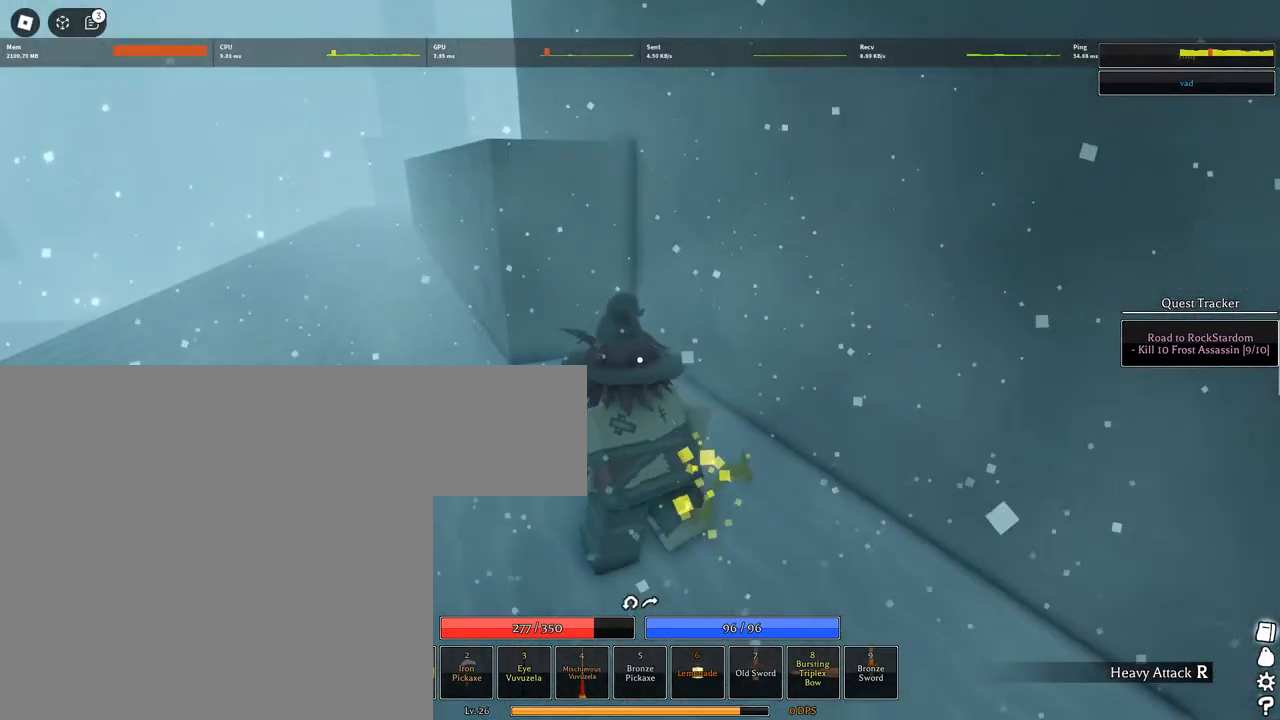
{"keys": ["space", "w"], "mouse": [], "events": [[33, "shift", "up"], [217, "shift", "down"], [417, "shift", "up"], [500, "a", "up"], [500, "space", "down"]]}
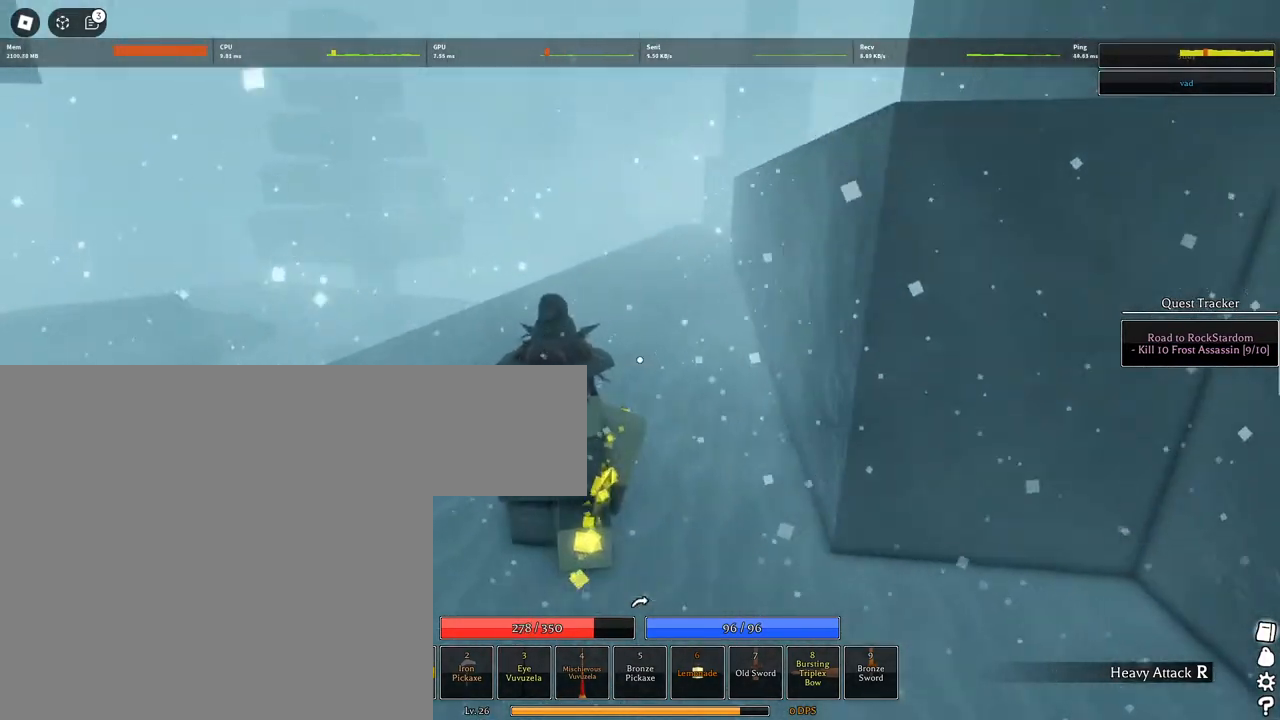
{"keys": ["a", "d", "space", "w"], "mouse": [], "events": [[50, "space", "up"], [150, "space", "down"], [433, "a", "down"], [483, "d", "down"]]}
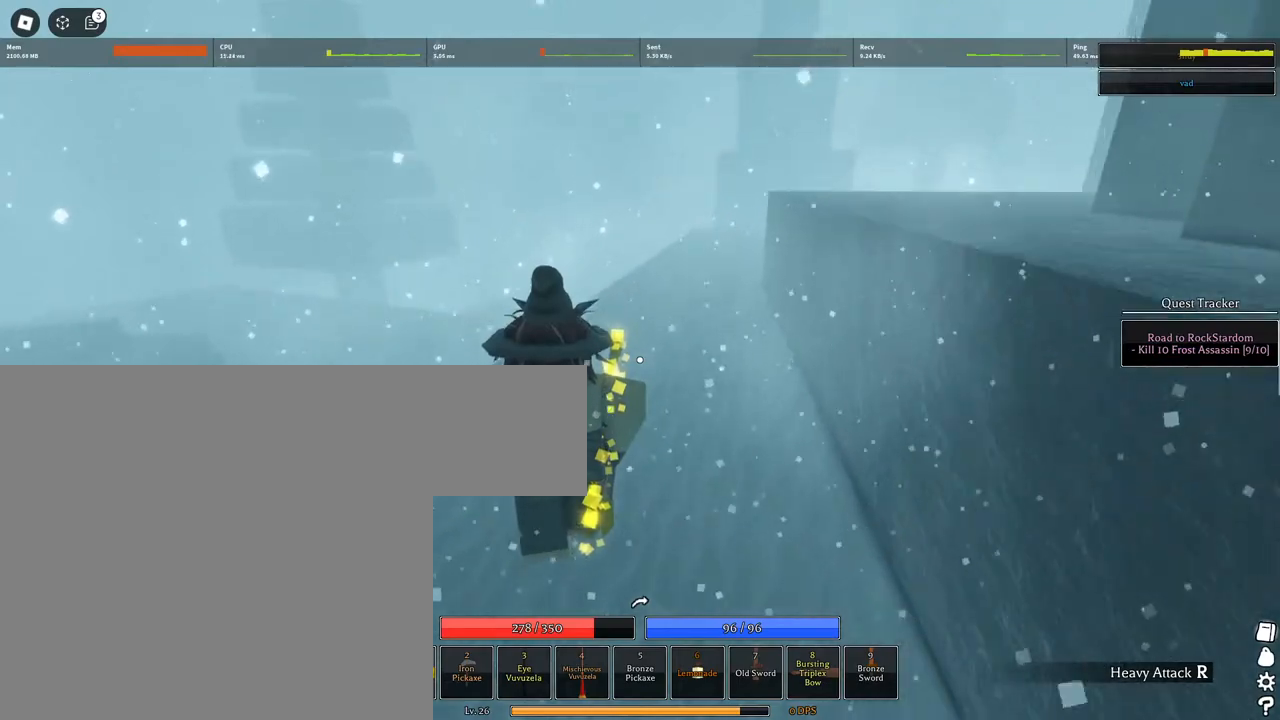
{"keys": ["a", "d", "space", "w"], "mouse": [], "events": []}
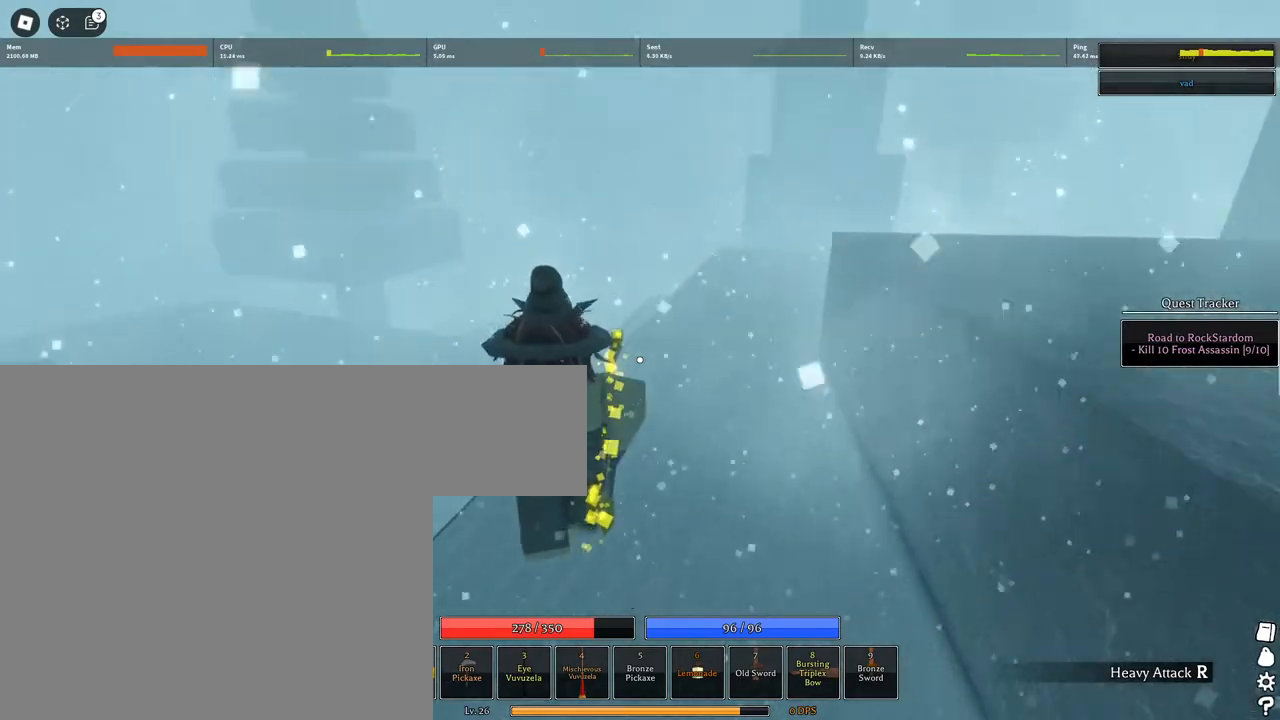
{"keys": ["a", "q", "space", "w"], "mouse": [], "events": [[83, "d", "up"], [367, "q", "down"]]}
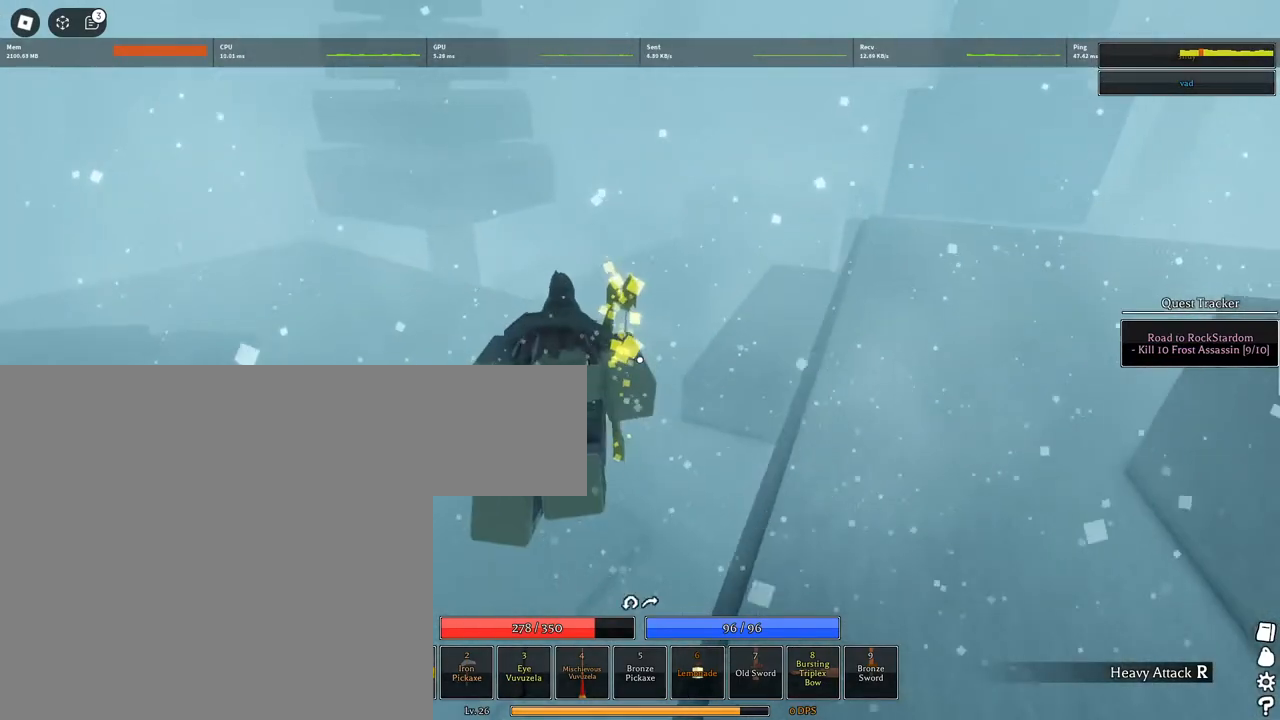
{"keys": ["space", "w"], "mouse": [], "events": [[100, "q", "up"], [300, "a", "up"]]}
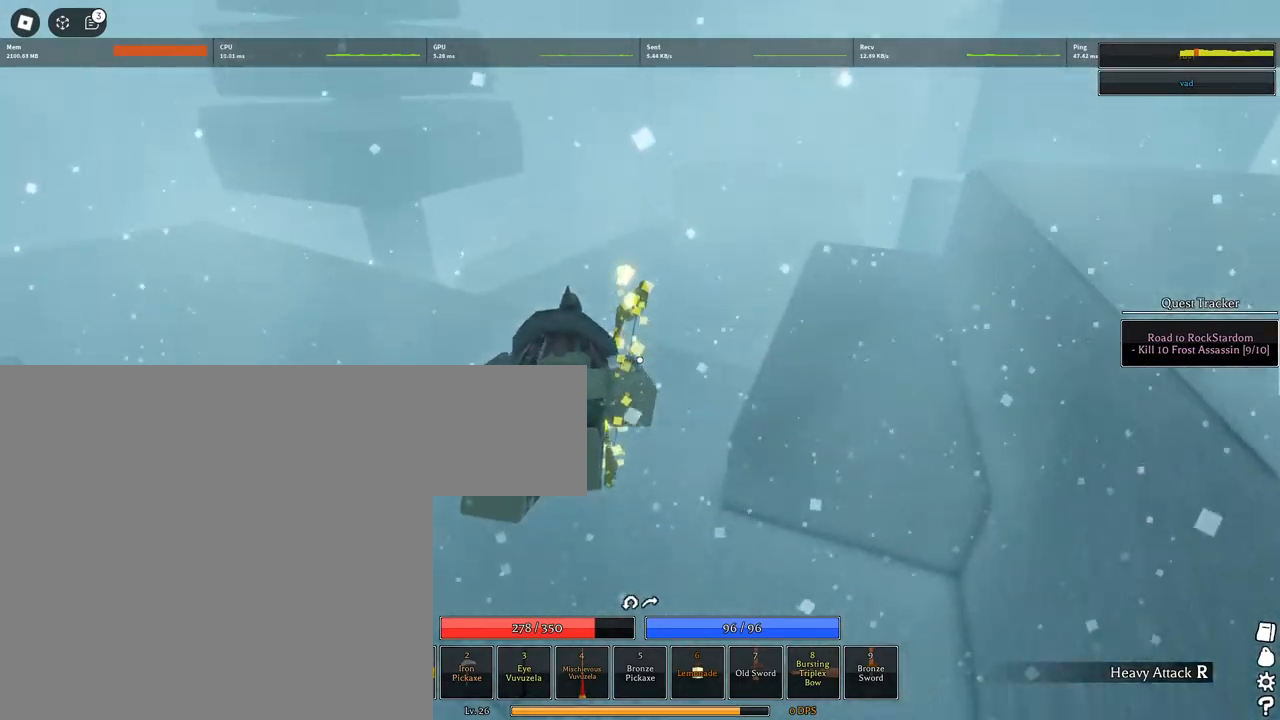
{"keys": ["space", "w"], "mouse": [], "events": []}
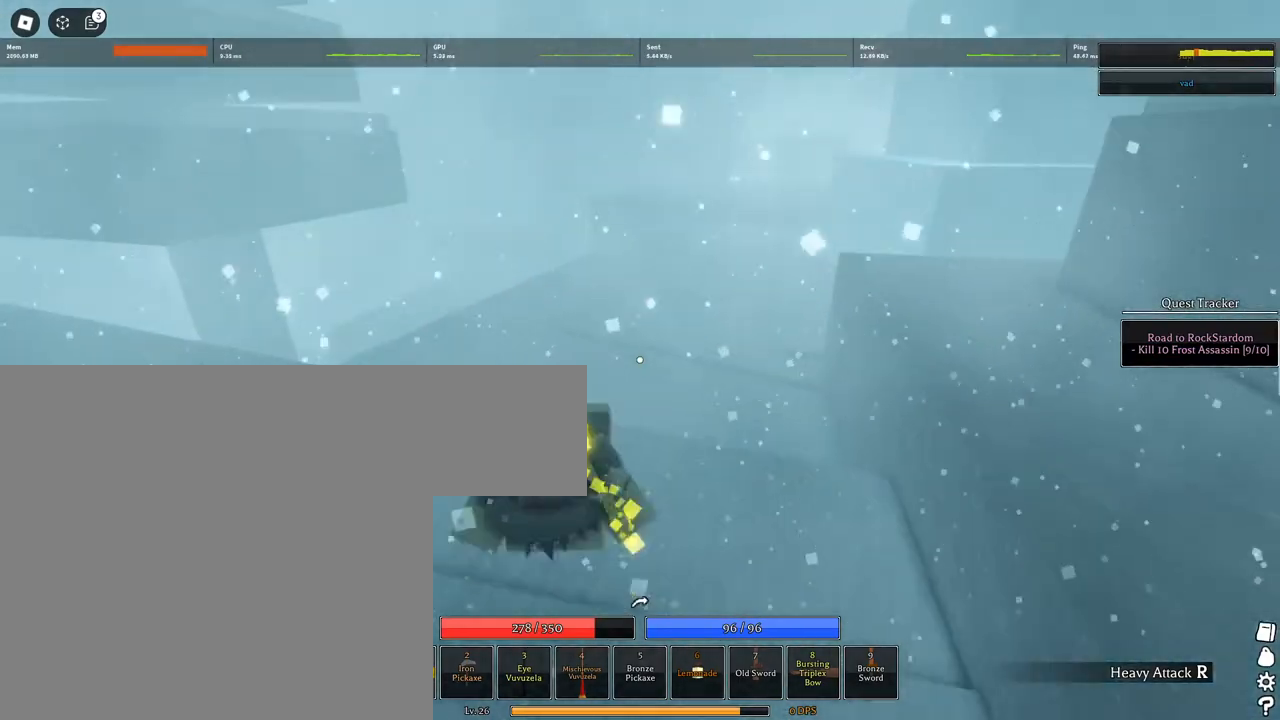
{"keys": ["a", "d", "space", "w"], "mouse": [], "events": [[33, "a", "down"], [33, "d", "down"]]}
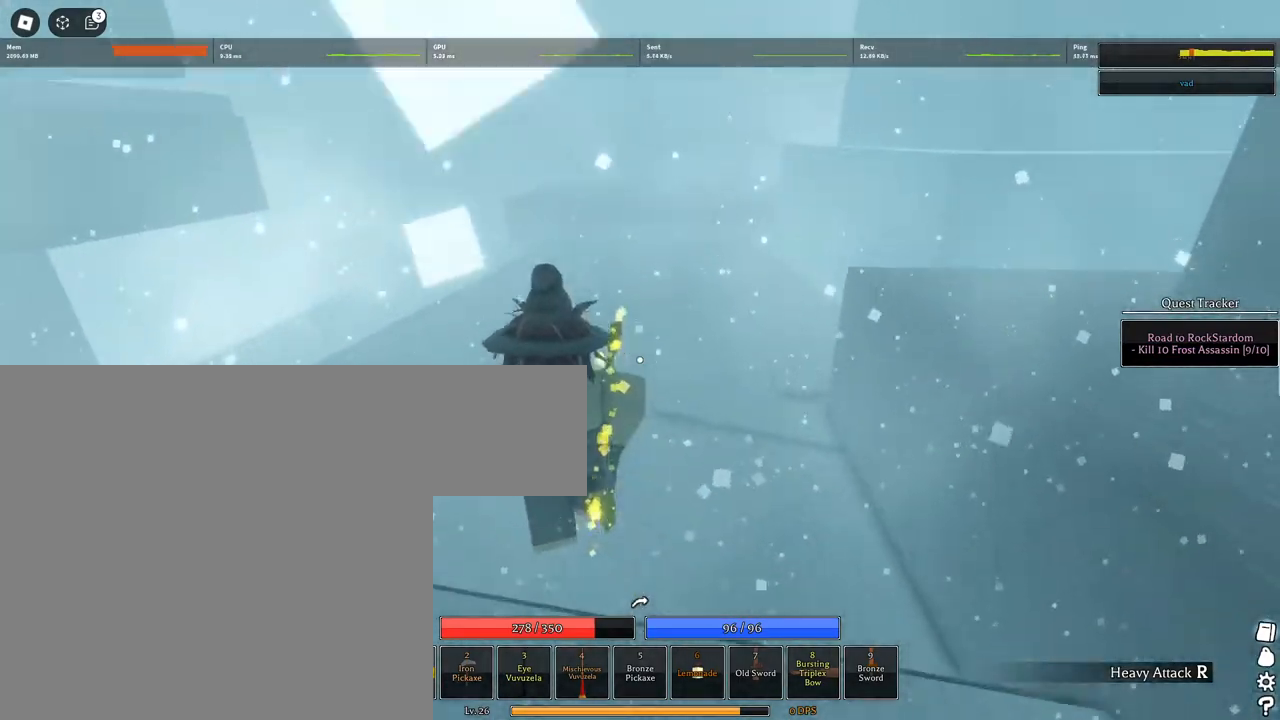
{"keys": ["a", "d", "space", "w"], "mouse": [], "events": []}
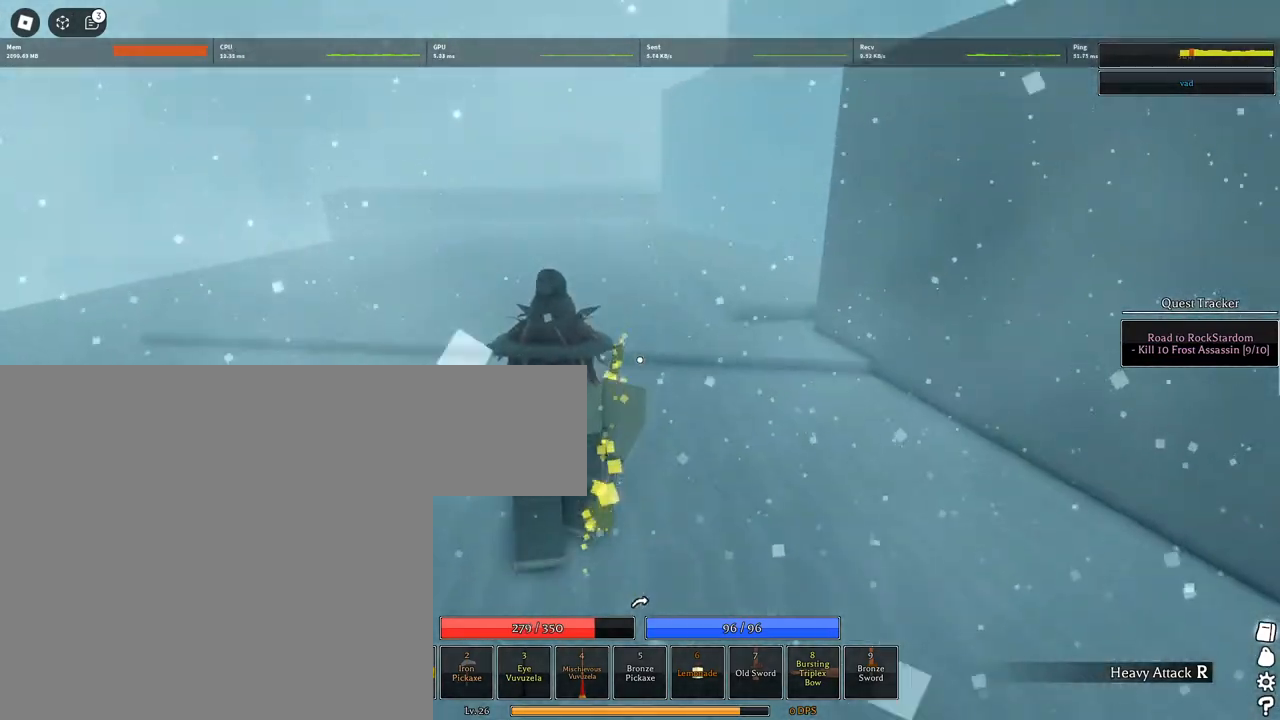
{"keys": ["a", "d", "space", "w"], "mouse": [], "events": []}
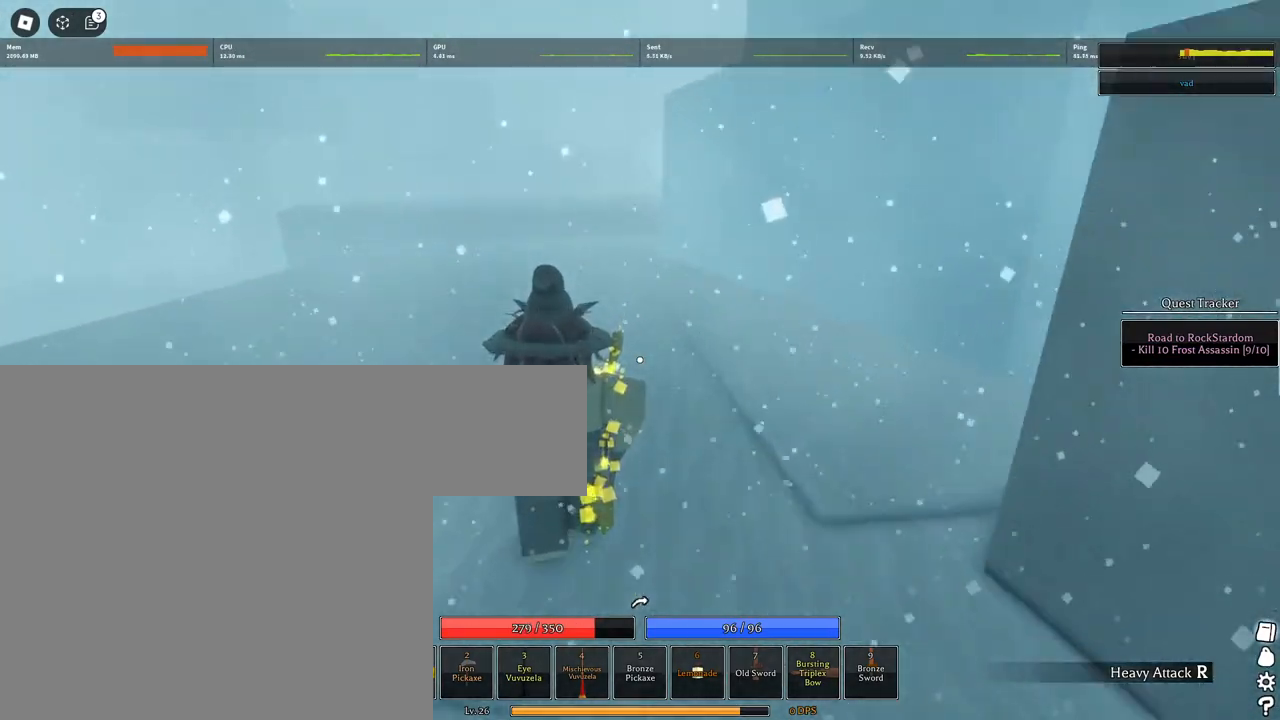
{"keys": ["a", "space", "w"], "mouse": [], "events": [[450, "d", "up"]]}
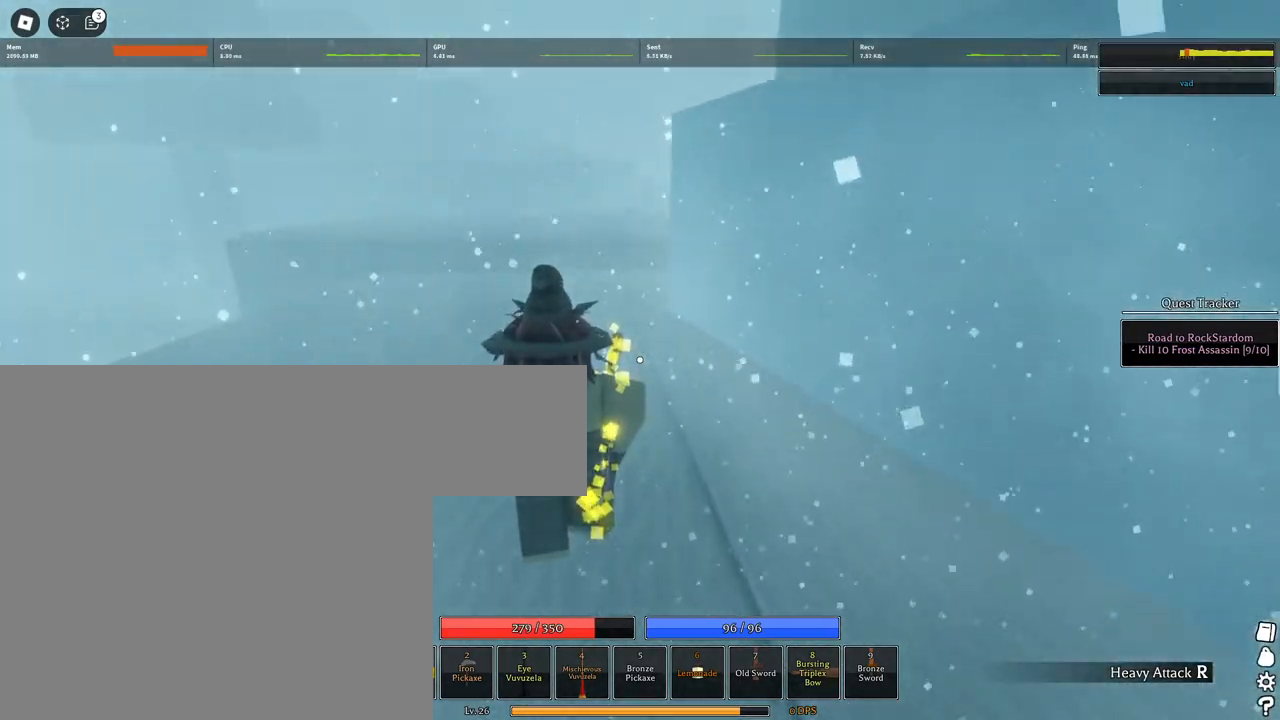
{"keys": ["a", "d", "space", "w"], "mouse": [], "events": [[100, "d", "down"], [283, "q", "down"], [467, "q", "up"]]}
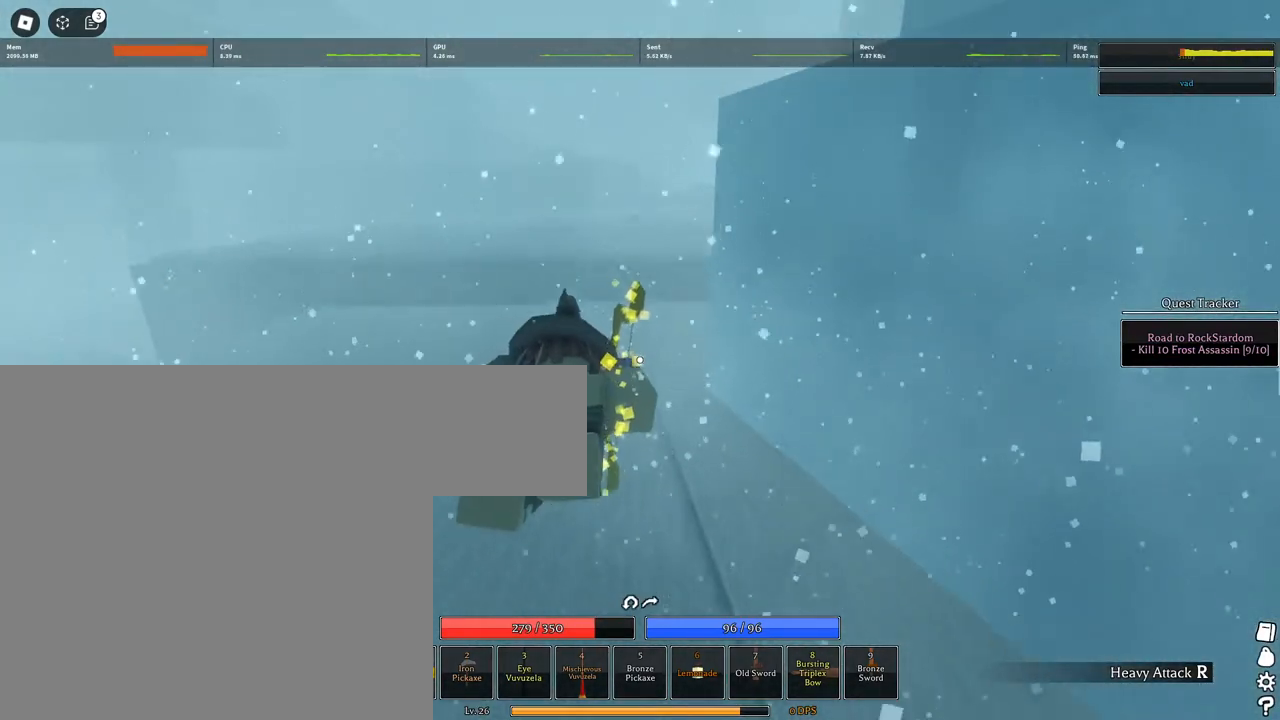
{"keys": ["a", "d", "w"], "mouse": [], "events": [[400, "space", "up"]]}
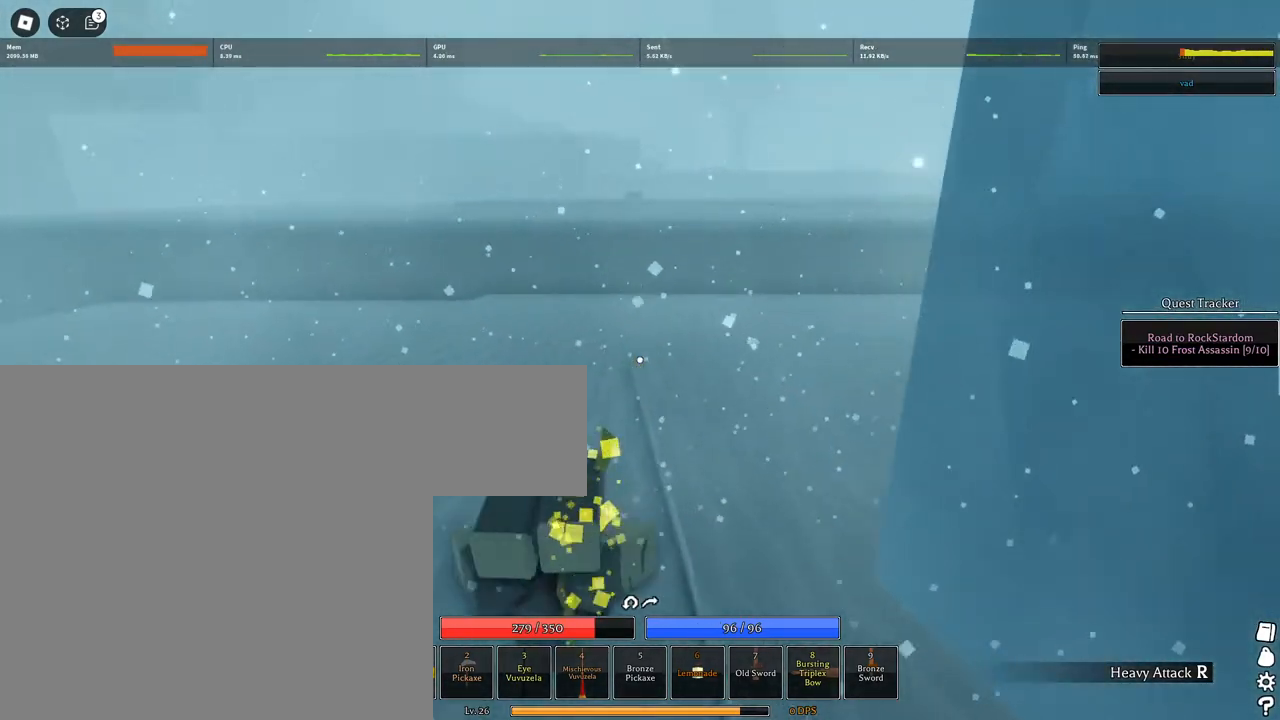
{"keys": ["a", "d", "w"], "mouse": [], "events": [[33, "space", "down"], [317, "space", "up"]]}
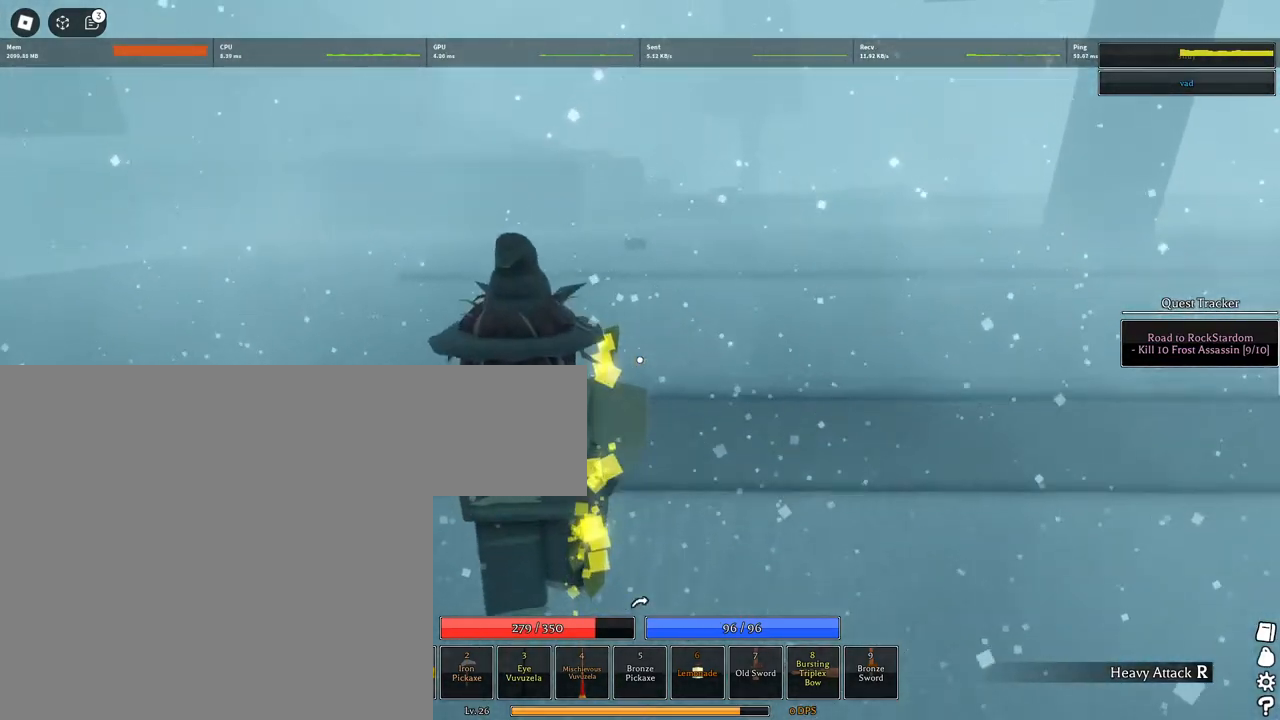
{"keys": ["a", "d", "w"], "mouse": [], "events": [[50, "space", "down"], [333, "space", "up"]]}
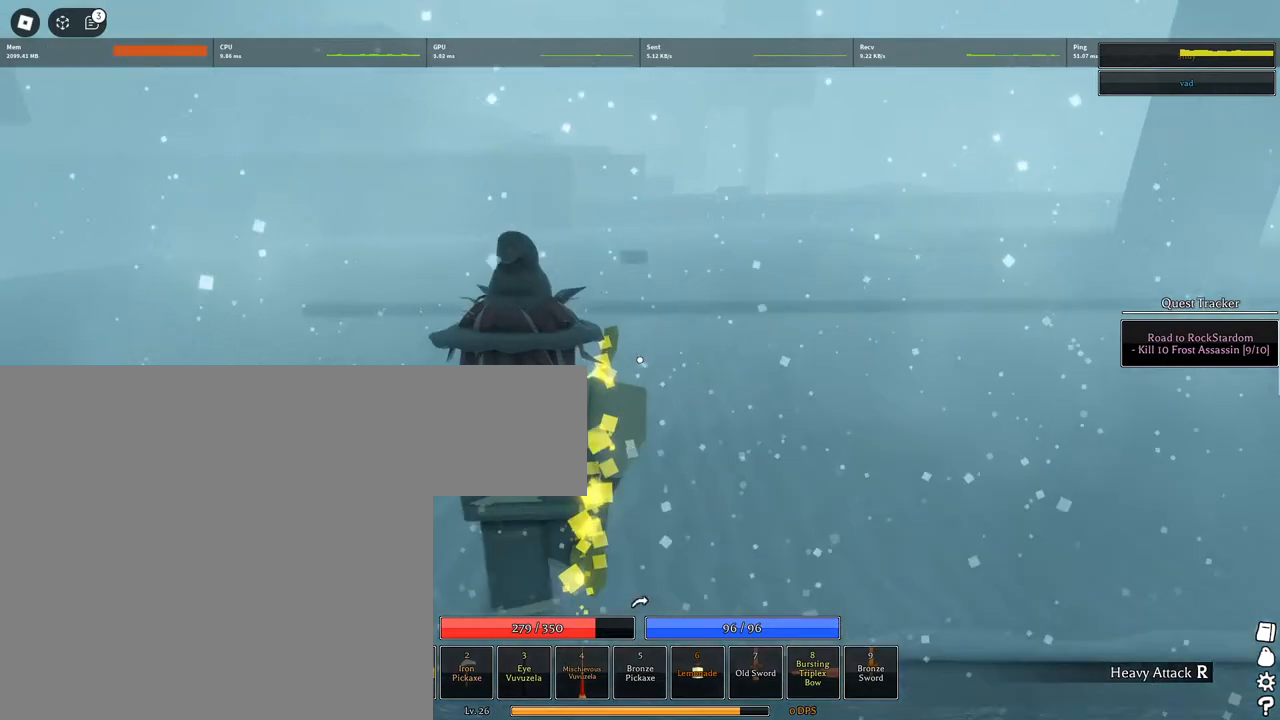
{"keys": ["a", "d", "w"], "mouse": [], "events": [[167, "space", "down"], [350, "space", "up"]]}
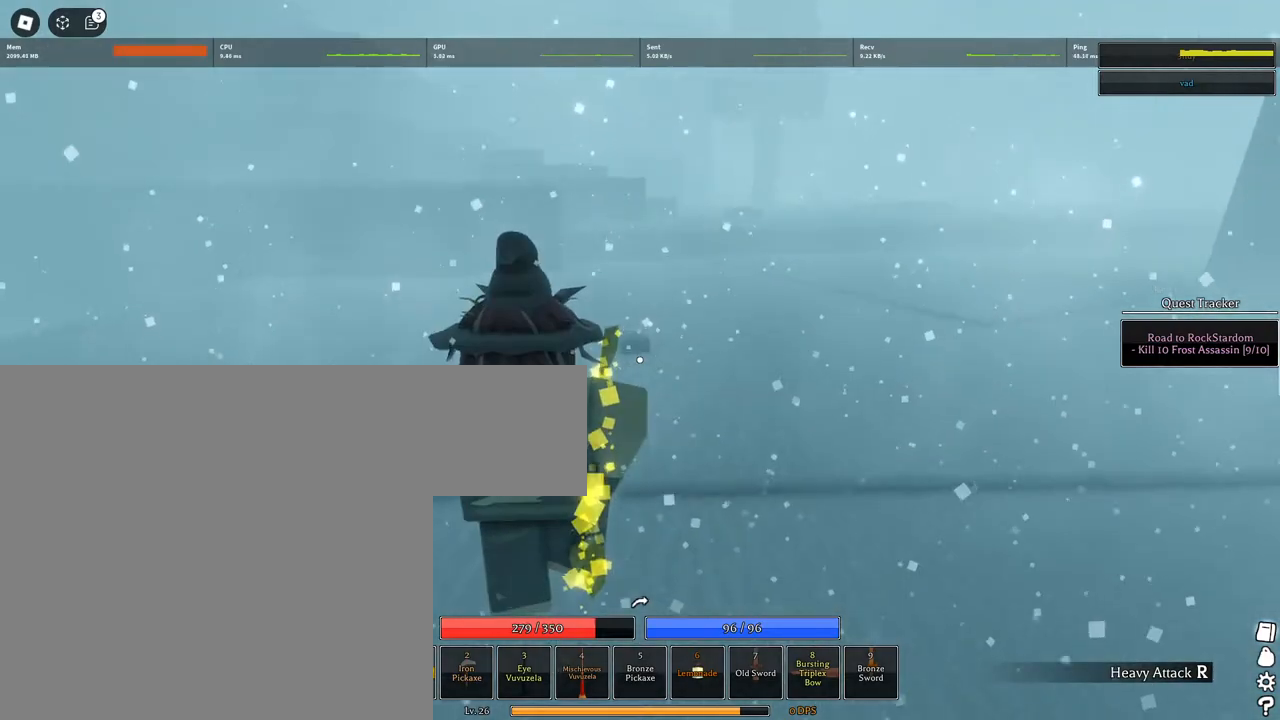
{"keys": ["a", "d", "w"], "mouse": [], "events": [[233, "space", "down"], [450, "space", "up"]]}
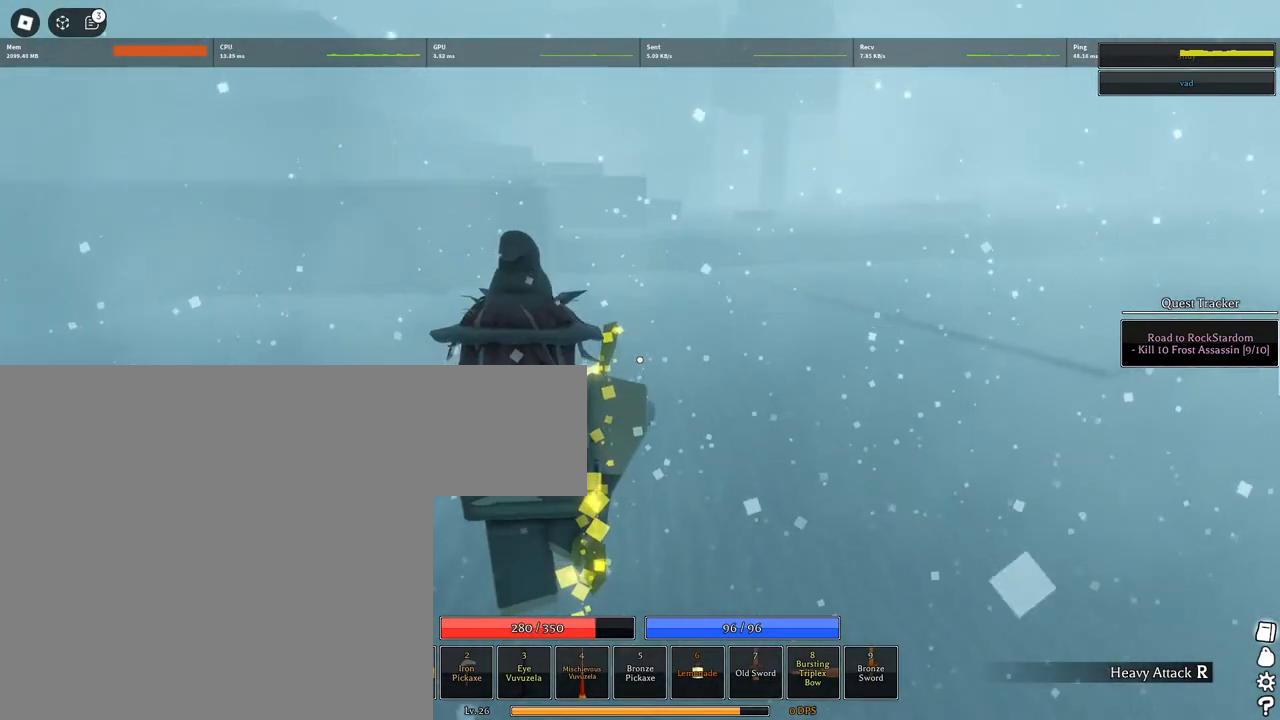
{"keys": ["space", "w"], "mouse": [], "events": [[200, "a", "up"], [283, "d", "up"], [383, "space", "down"]]}
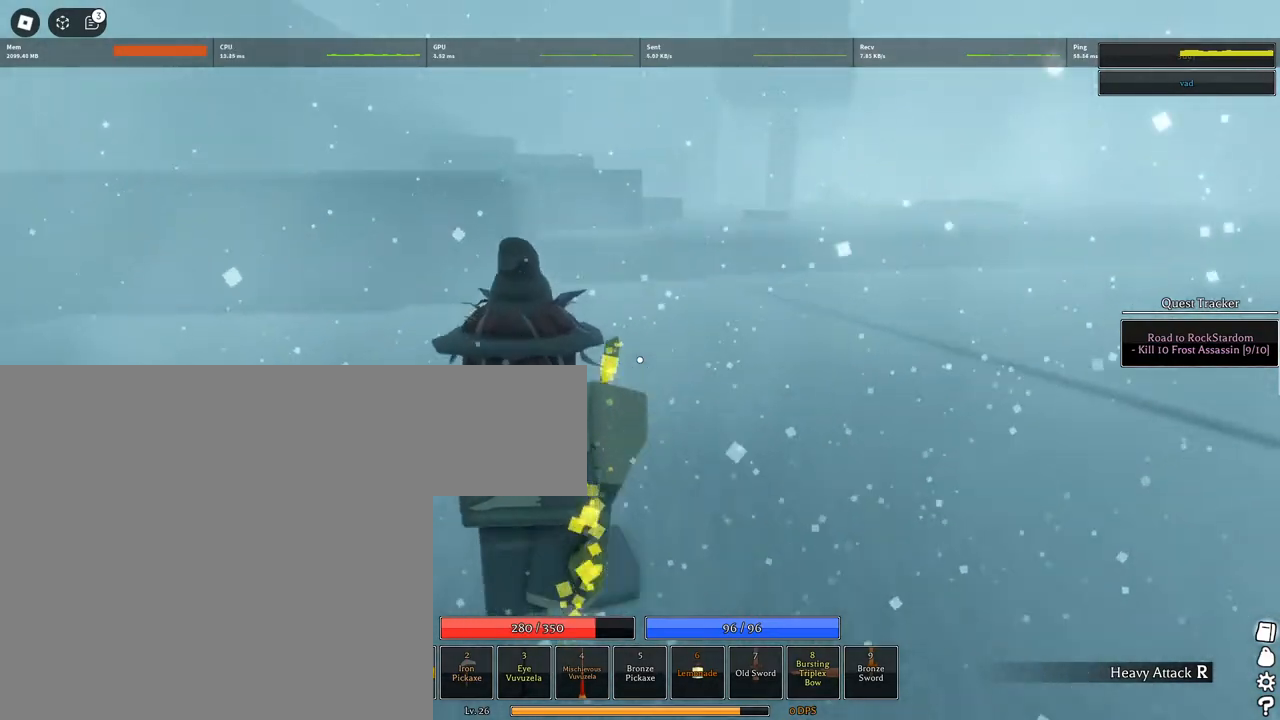
{"keys": ["space", "w"], "mouse": [], "events": [[67, "q", "down"], [117, "q", "up"], [267, "q", "down"], [400, "q", "up"]]}
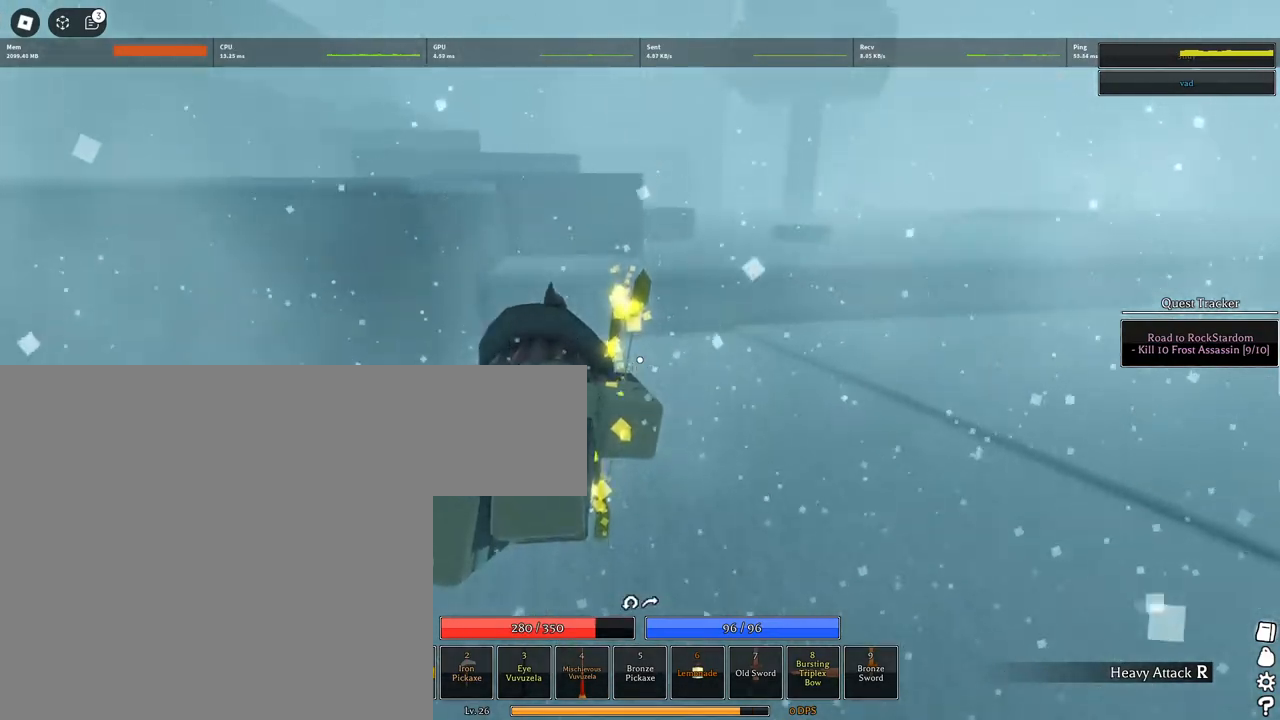
{"keys": ["w"], "mouse": [], "events": [[217, "space", "up"]]}
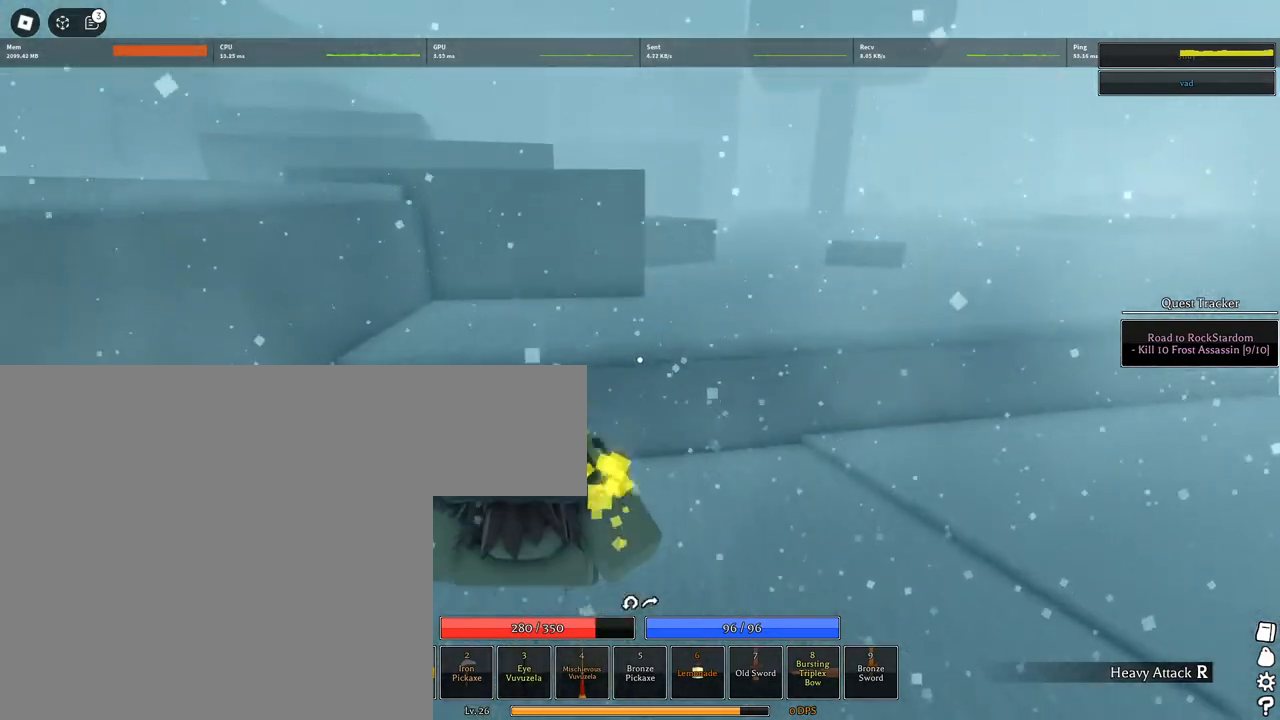
{"keys": ["a", "space", "w"], "mouse": ["right"], "events": [[50, "shift", "down"], [200, "shift", "up"], [233, "mouse_right", "down"], [283, "shift", "down"], [383, "a", "down"], [383, "space", "down"], [467, "shift", "up"]]}
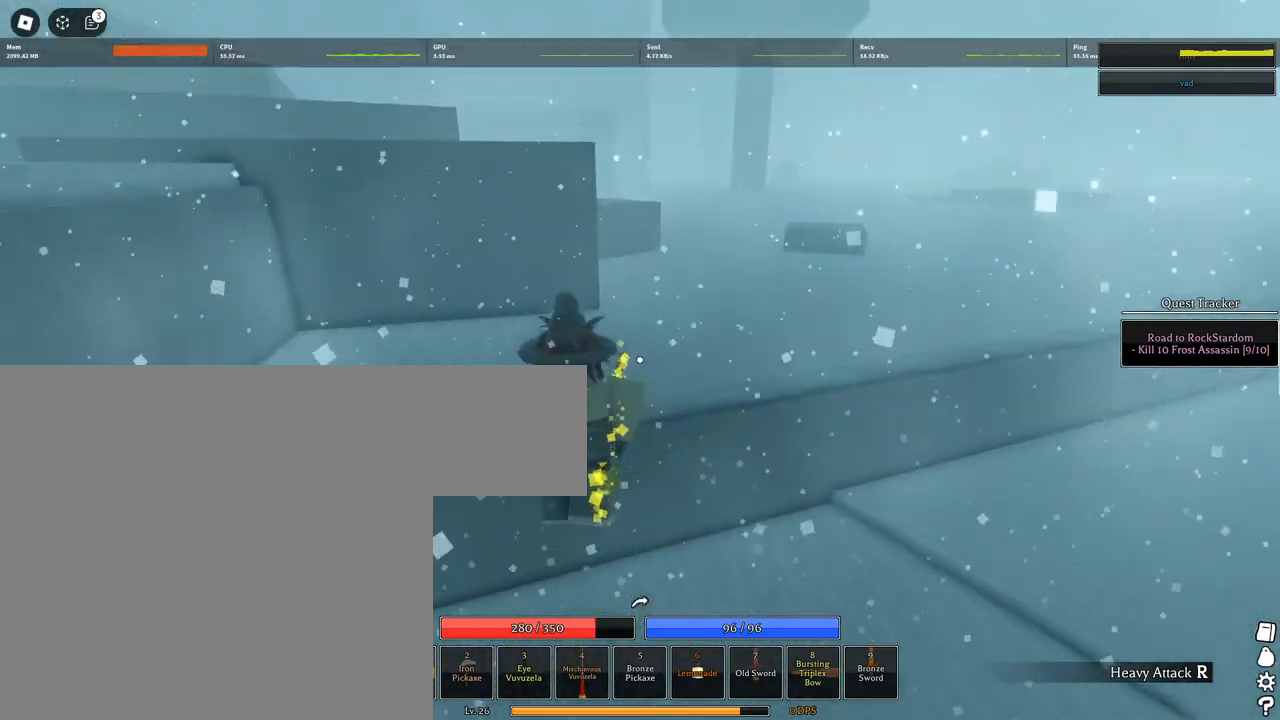
{"keys": ["a", "space", "w"], "mouse": [], "events": [[17, "space", "up"], [117, "shift", "down"], [250, "shift", "up"], [400, "space", "down"], [433, "mouse_right", "up"]]}
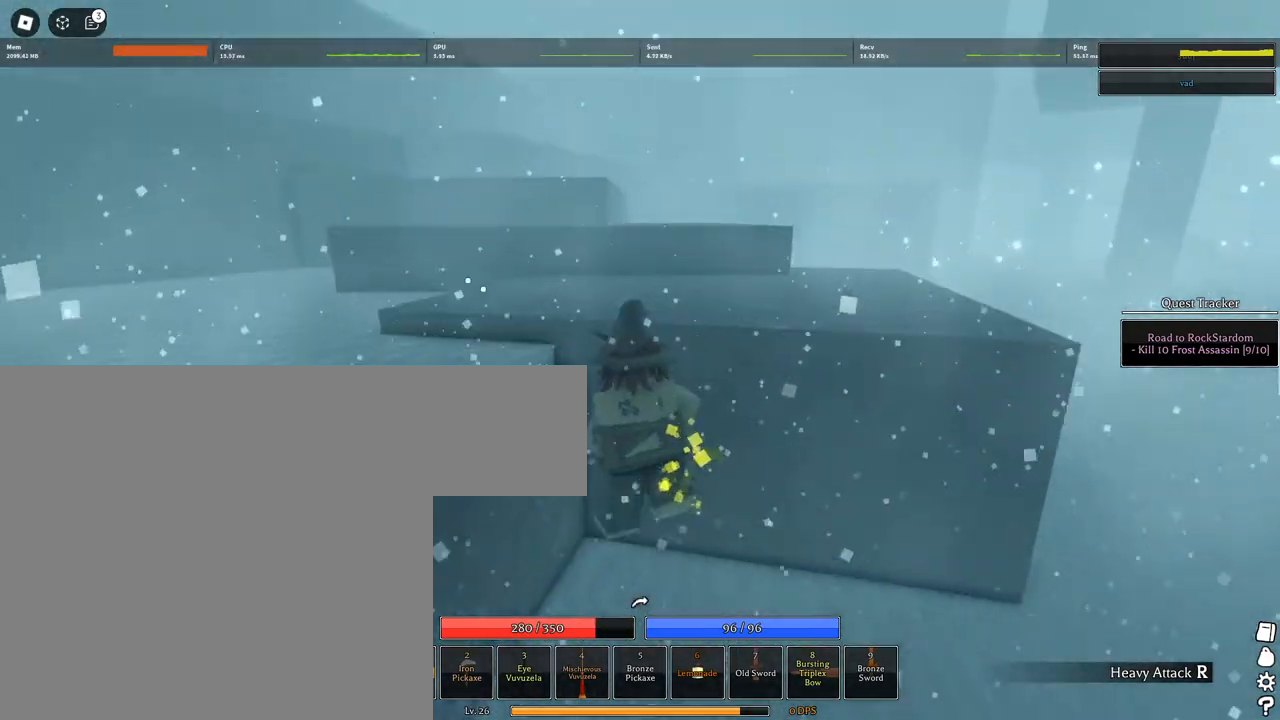
{"keys": ["q", "space", "w"], "mouse": [], "events": [[33, "space", "up"], [83, "a", "up"], [83, "space", "down"], [133, "mouse_right", "down"], [217, "mouse_wheel", "down"], [217, "shift", "down"], [267, "mouse_wheel", "up"], [367, "shift", "up"], [467, "q", "down"], [500, "mouse_right", "up"]]}
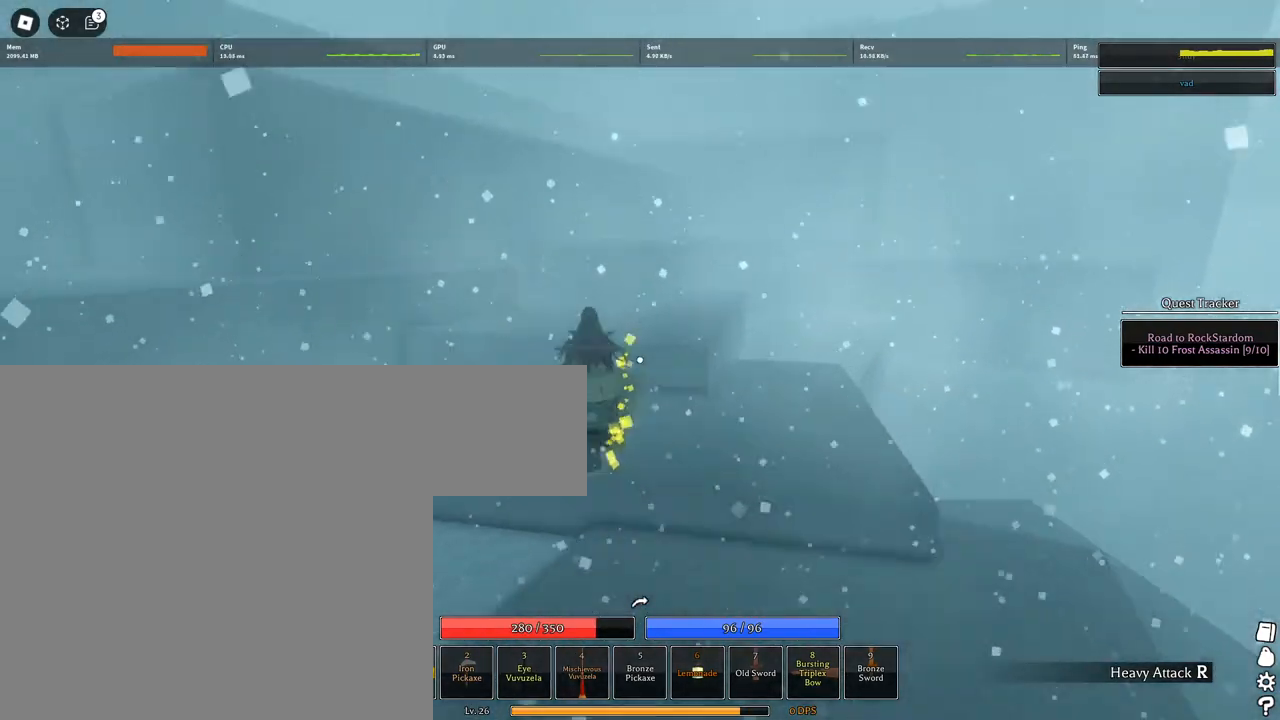
{"keys": ["space", "w"], "mouse": [], "events": [[67, "q", "up"], [150, "mouse_wheel", "down"], [150, "q", "down"], [250, "q", "up"], [300, "mouse_wheel", "up"], [300, "space", "up"], [383, "space", "down"]]}
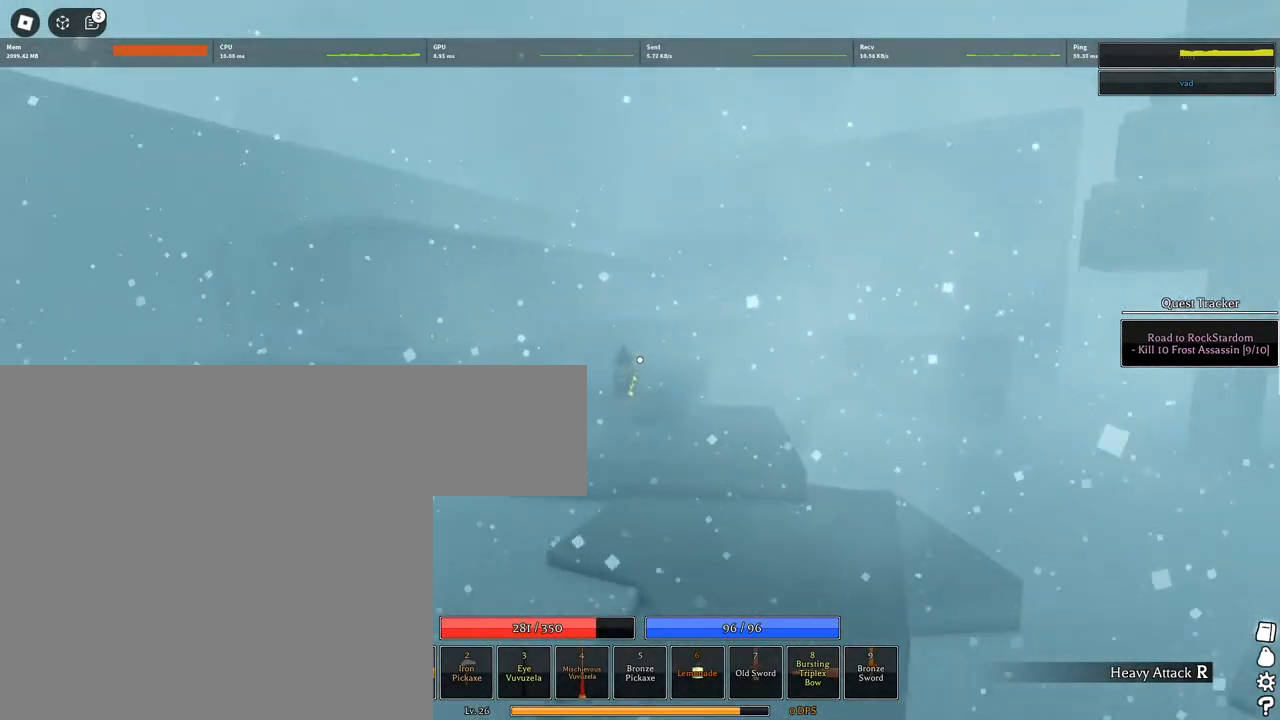
{"keys": ["q", "space", "w"], "mouse": ["wheel"], "events": [[17, "space", "up"], [67, "space", "down"], [167, "q", "down"], [217, "q", "up"], [300, "q", "down"], [400, "mouse_wheel", "down"], [400, "q", "up"], [450, "q", "down"]]}